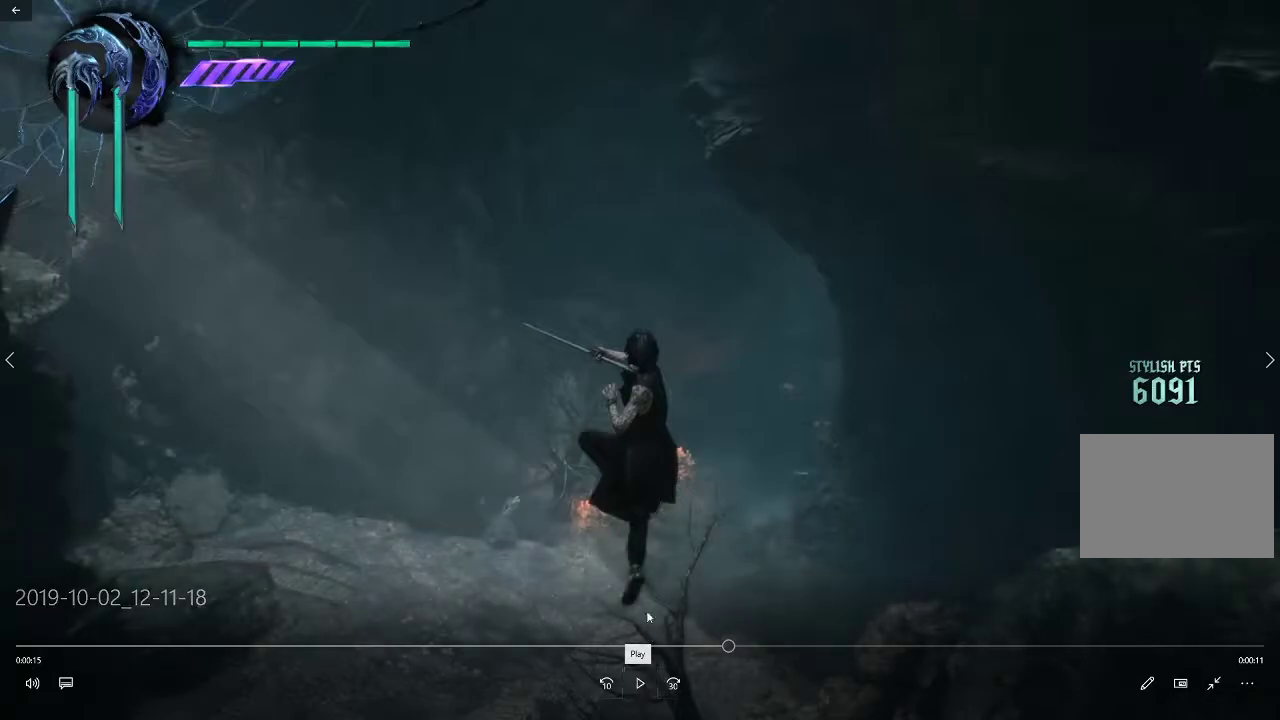
Gameplay with a controller (PlayStation layout); each line is a JSON object with the inputs held at the frame after it (dt_ms = milliseconds from this image to that frame). "events" lists button and stick changes between this image and that frame as [ms after this image, input, new state], when the widget could be followed in between. This overlay highlights the sticks when they move; stick clicks (L3) are not distinguishable. This document gives stick clicks only as held states, not as events. Not read: HOME R3.
{"dt_ms": 500, "buttons": [], "left_stick": "center", "right_stick": "center", "events": []}
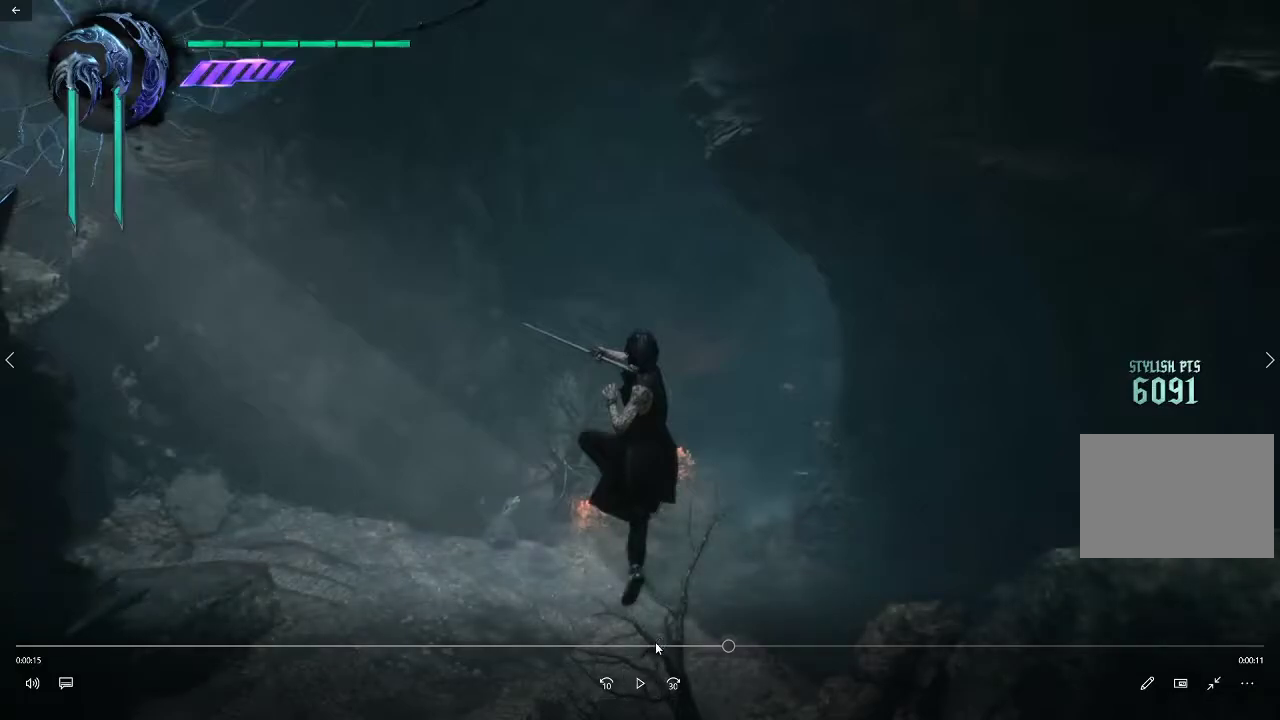
{"dt_ms": 700, "buttons": [], "left_stick": "center", "right_stick": "center", "events": []}
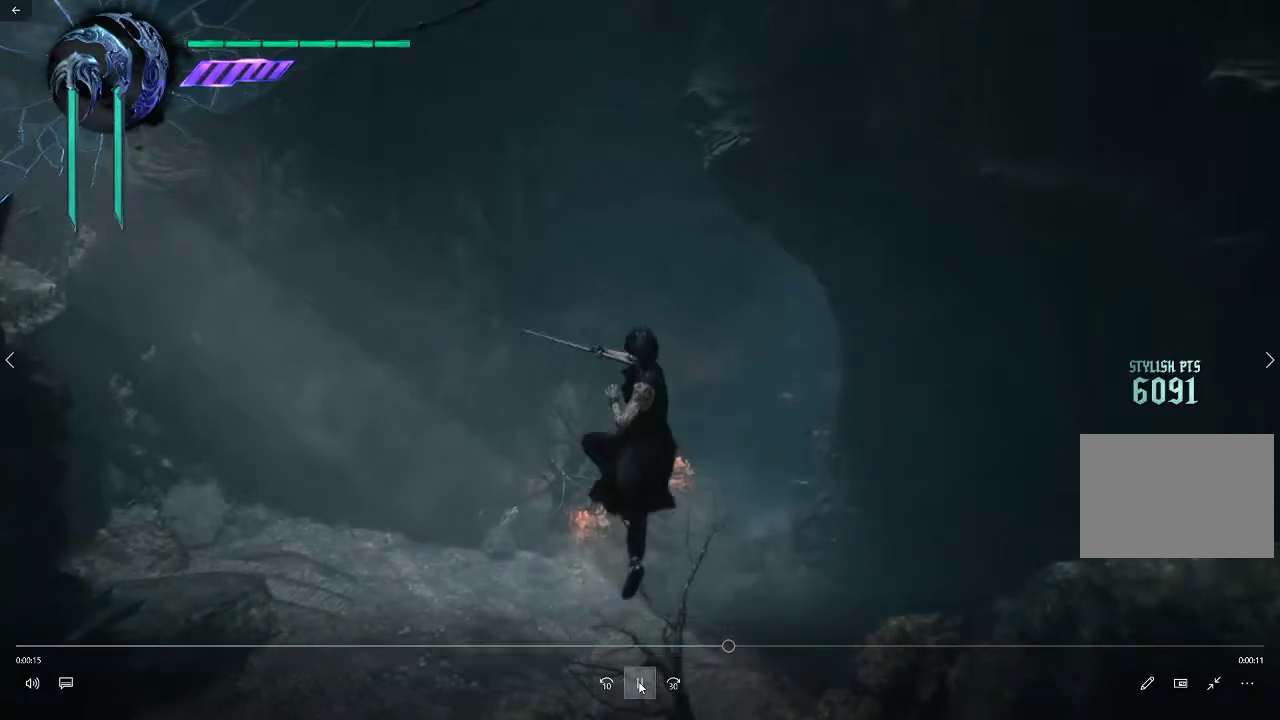
{"dt_ms": 300, "buttons": [], "left_stick": "center", "right_stick": "center", "events": []}
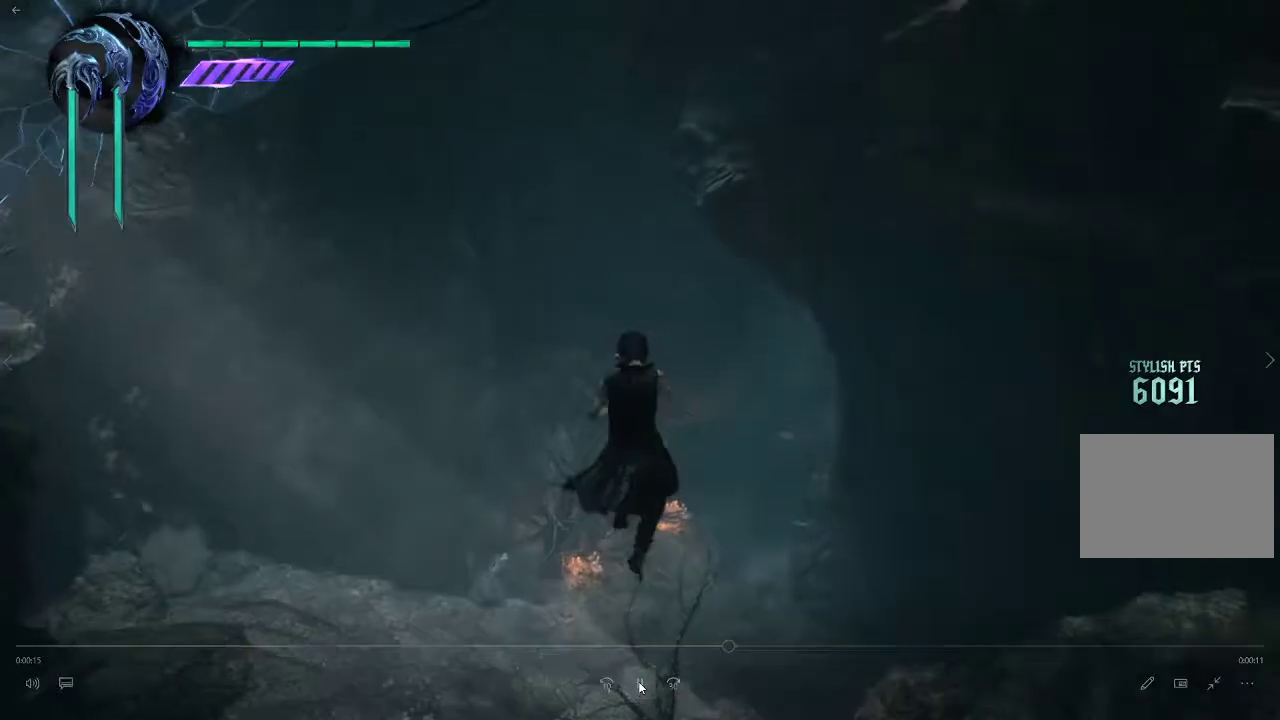
{"dt_ms": 600, "buttons": ["CIRCLE"], "left_stick": "left", "right_stick": "center", "events": [[550, "CIRCLE", "down"], [600, "left_stick", "left"]]}
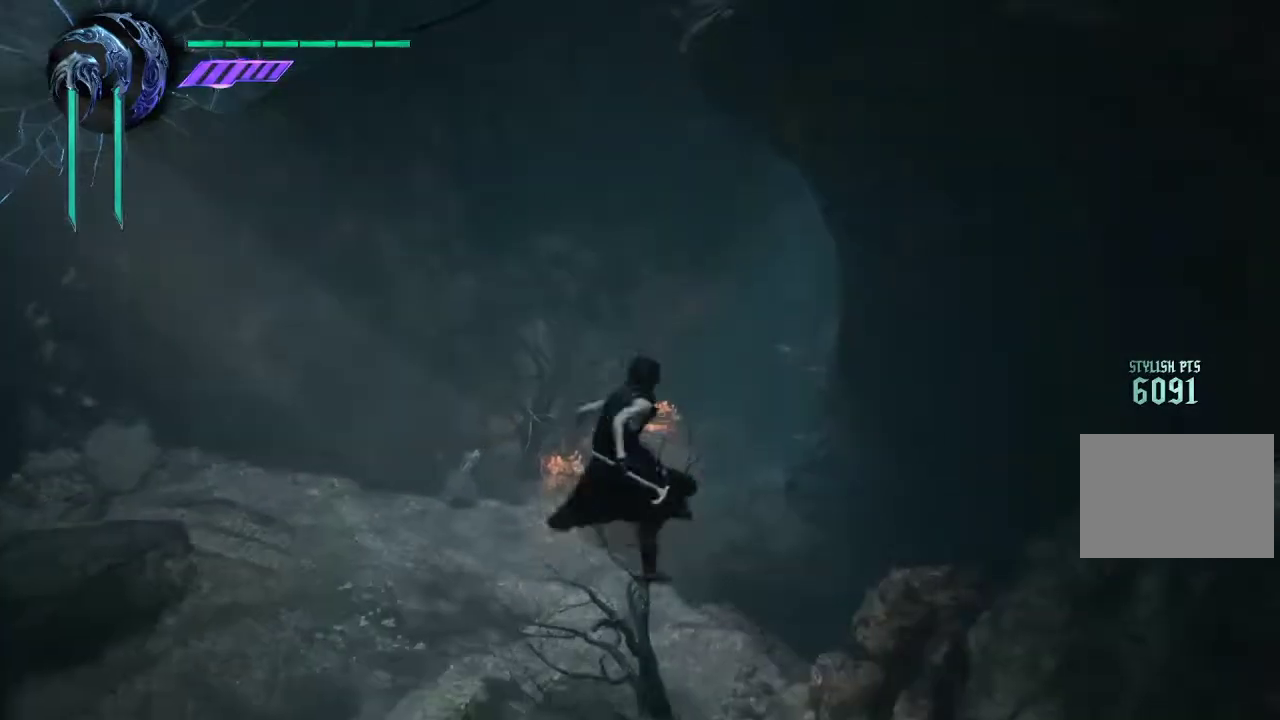
{"dt_ms": 300, "buttons": ["R1"], "left_stick": "center", "right_stick": "center", "events": [[83, "CIRCLE", "up"], [133, "left_stick", "center"], [233, "R1", "down"]]}